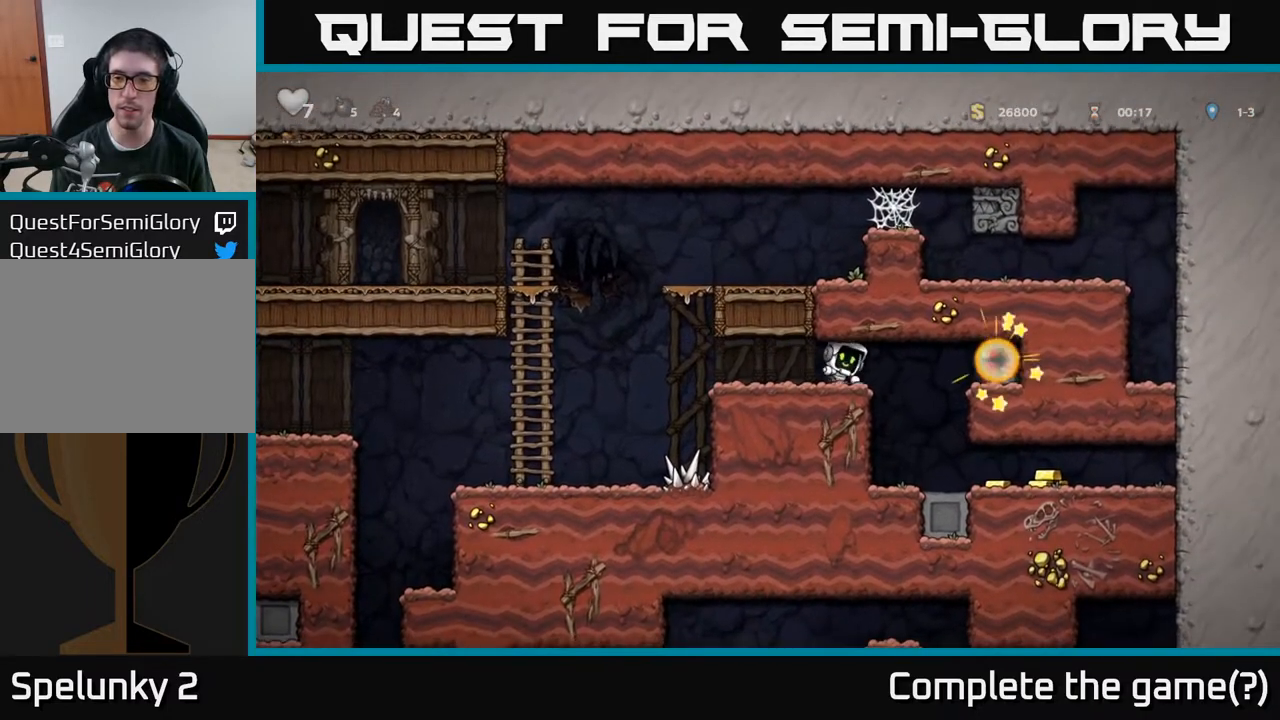
Gameplay with a controller (Xbox layout); each line is a JSON object with the inputs held at the frame after it. "events" lists button and stick changes between this image and that frame as [ms after this image, input, new state], when the widget could be followed in between.
{"buttons": ["DPAD_RIGHT"], "left_stick": "center", "right_stick": "center", "events": [[183, "DPAD_RIGHT", "down"], [333, "A", "down"], [483, "A", "up"]]}
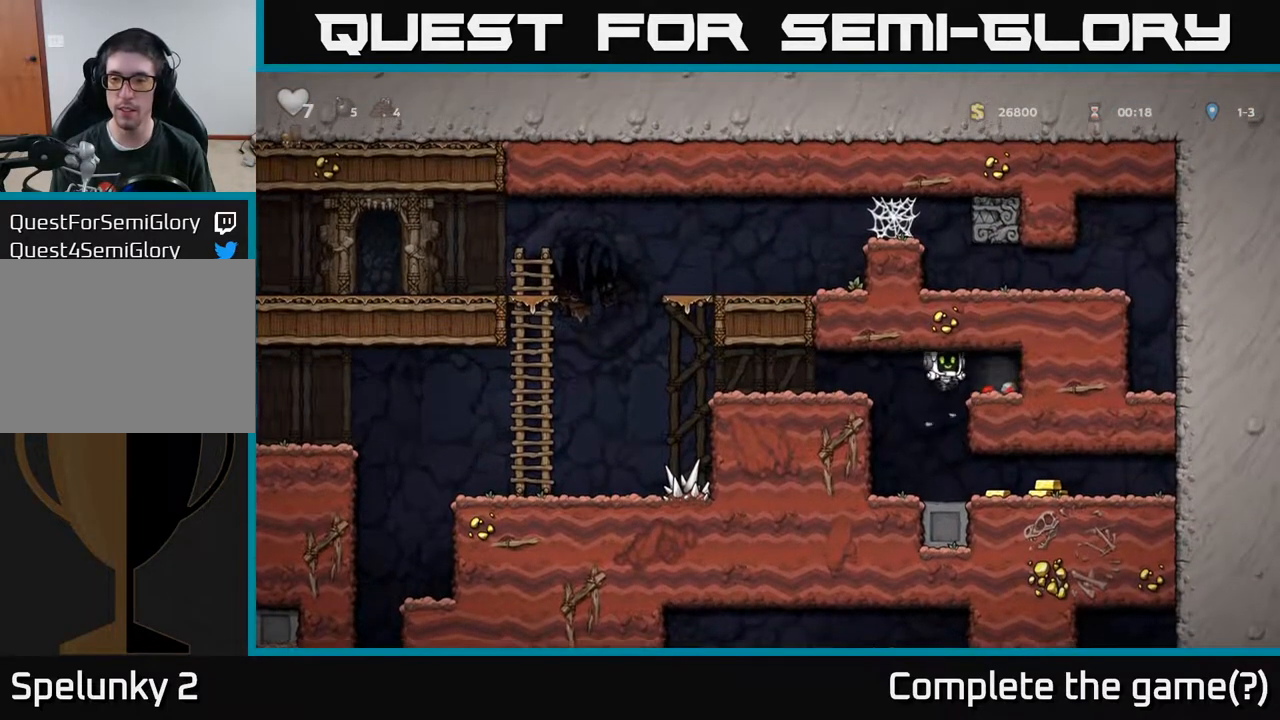
{"buttons": ["DPAD_RIGHT"], "left_stick": "center", "right_stick": "center", "events": [[33, "DPAD_RIGHT", "up"], [50, "DPAD_LEFT", "down"], [250, "DPAD_LEFT", "up"], [467, "DPAD_RIGHT", "down"]]}
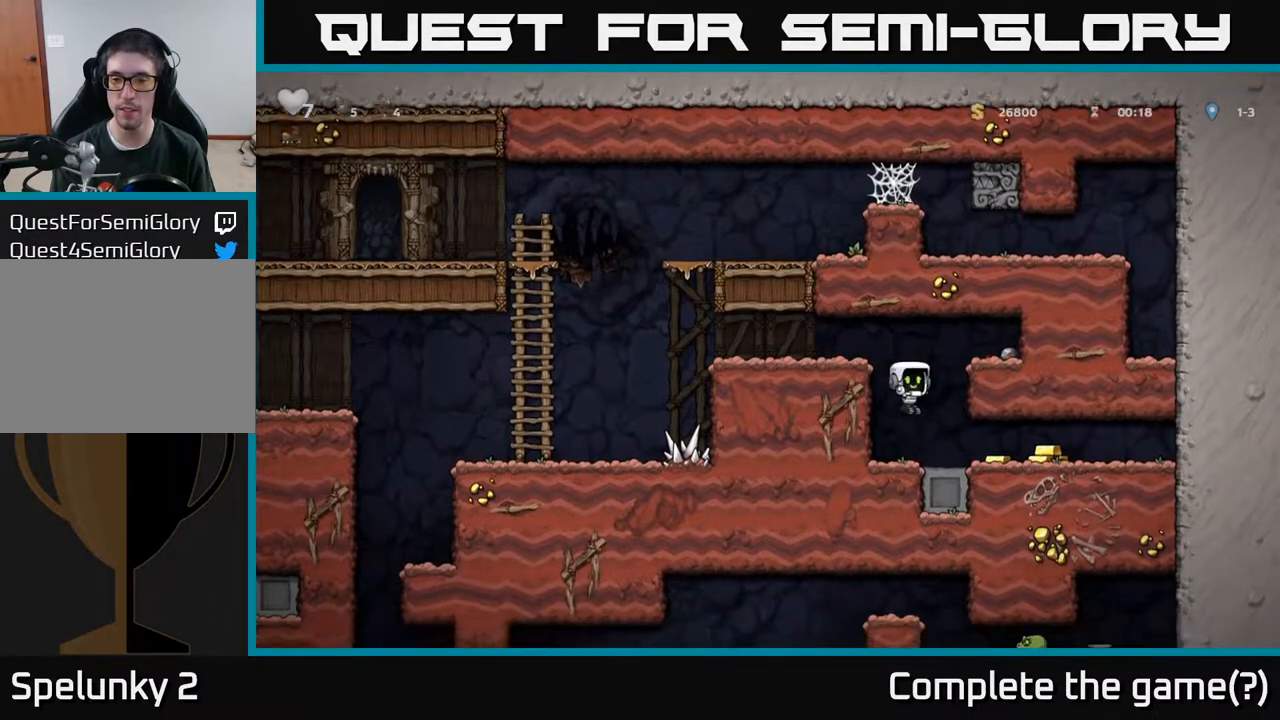
{"buttons": ["DPAD_LEFT"], "left_stick": "center", "right_stick": "center", "events": [[317, "DPAD_RIGHT", "up"], [350, "DPAD_LEFT", "down"]]}
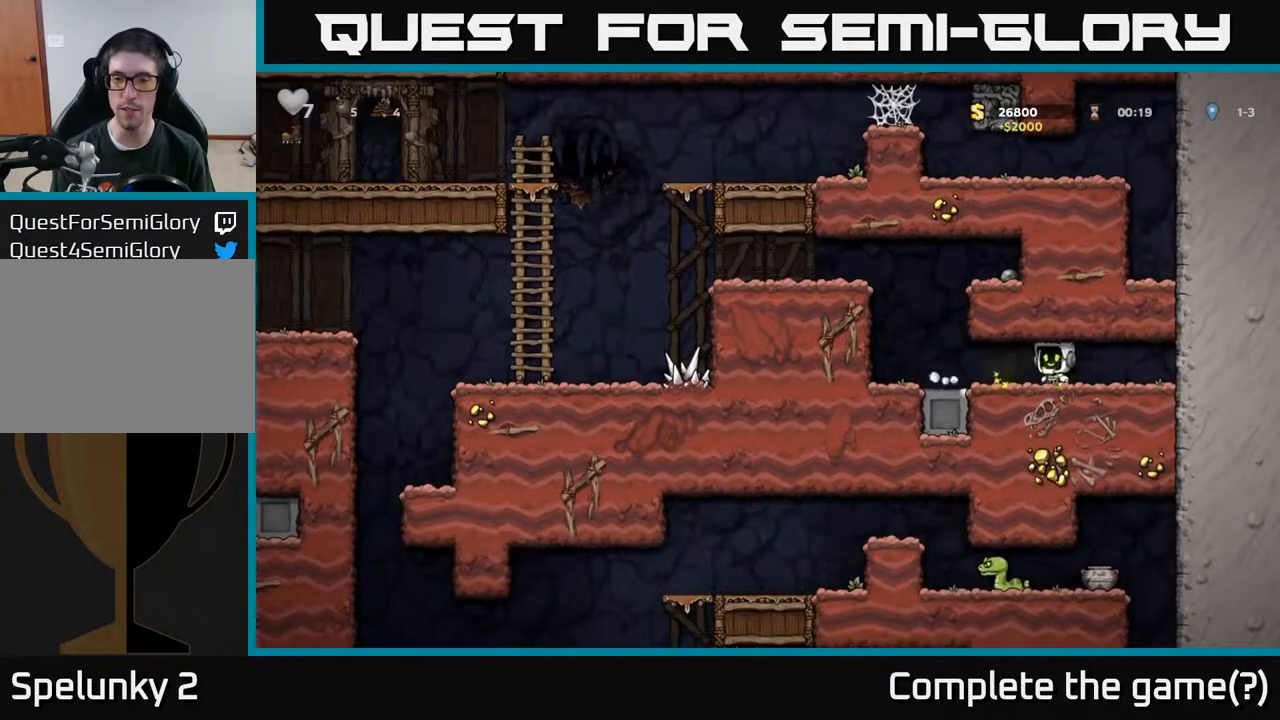
{"buttons": ["DPAD_LEFT"], "left_stick": "center", "right_stick": "center", "events": [[233, "A", "down"], [383, "A", "up"]]}
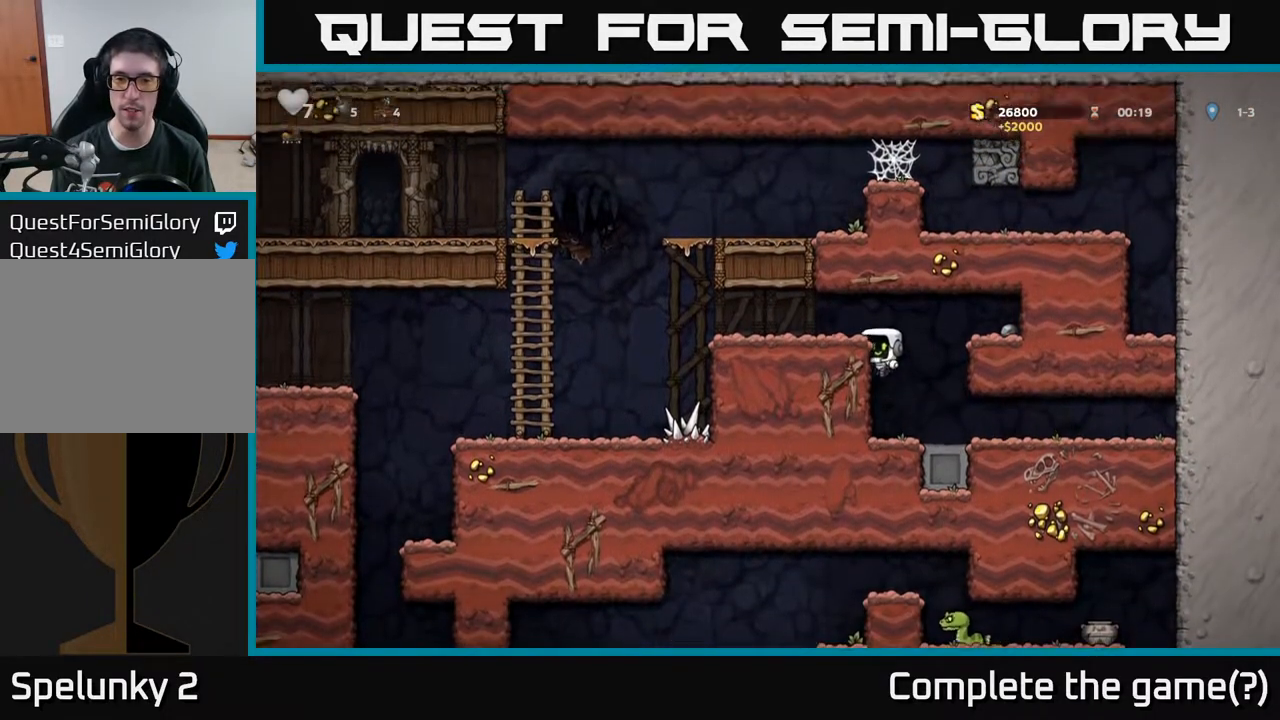
{"buttons": ["DPAD_LEFT"], "left_stick": "center", "right_stick": "center", "events": [[50, "A", "down"], [133, "A", "up"]]}
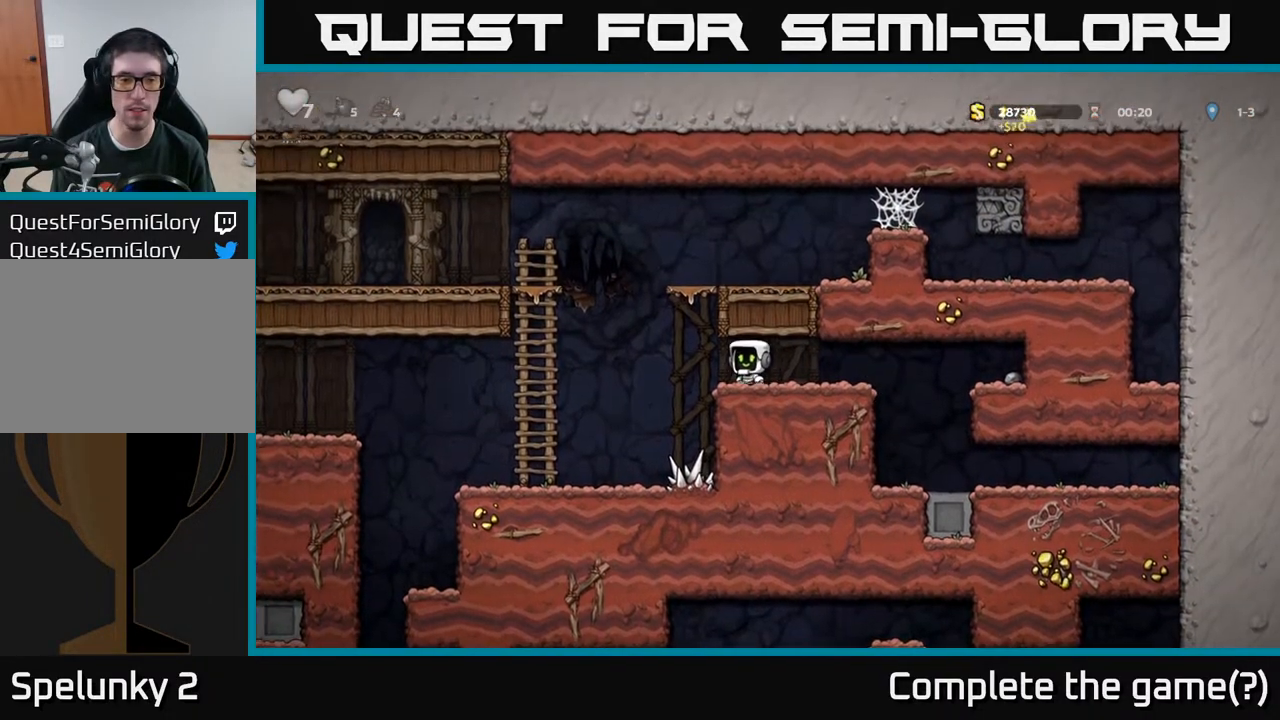
{"buttons": ["DPAD_LEFT"], "left_stick": "center", "right_stick": "center", "events": []}
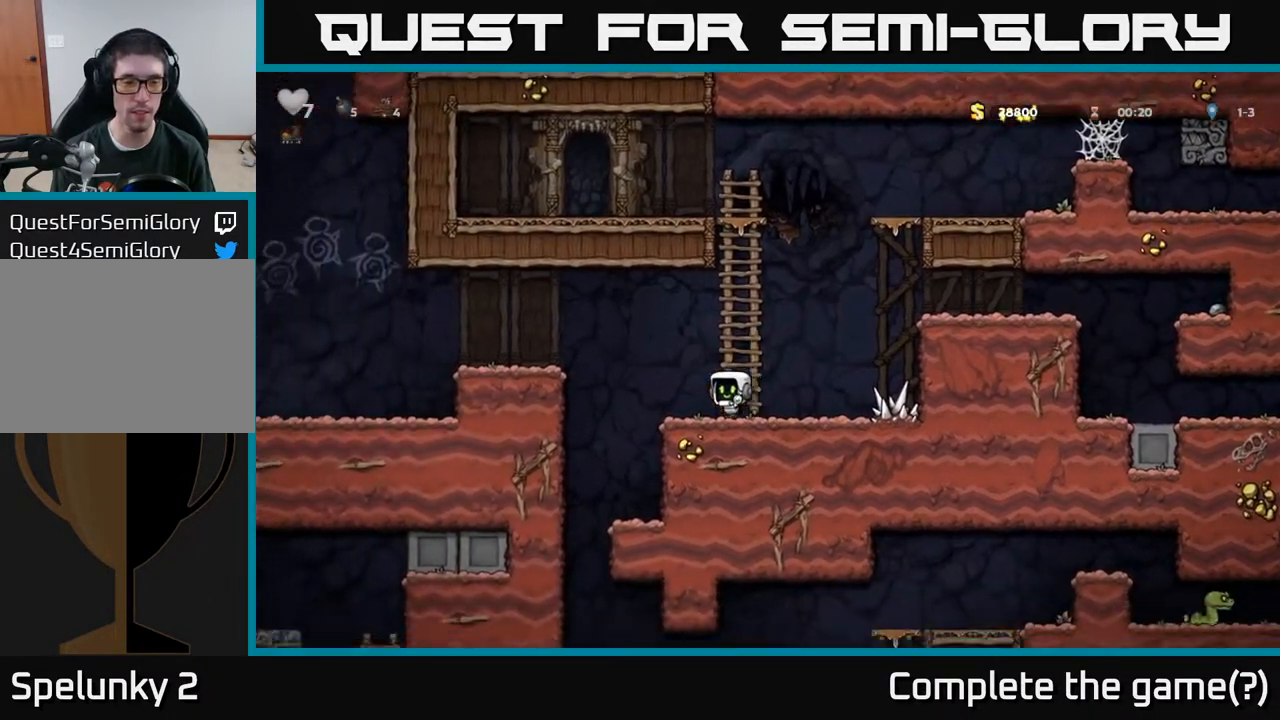
{"buttons": [], "left_stick": "center", "right_stick": "center", "events": [[183, "DPAD_LEFT", "up"], [350, "DPAD_RIGHT", "down"], [433, "DPAD_RIGHT", "up"]]}
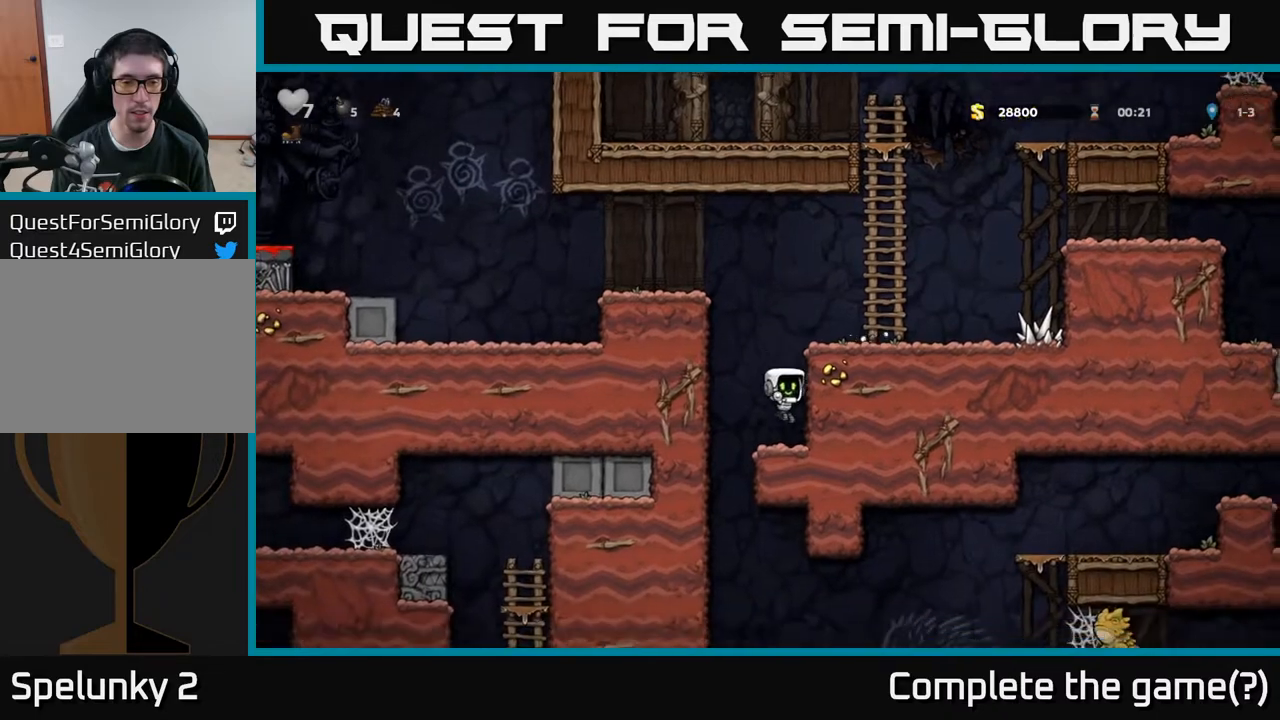
{"buttons": ["DPAD_DOWN"], "left_stick": "center", "right_stick": "center", "events": [[33, "DPAD_LEFT", "down"], [217, "DPAD_LEFT", "up"], [267, "DPAD_RIGHT", "down"], [433, "DPAD_DOWN", "down"], [450, "DPAD_RIGHT", "up"]]}
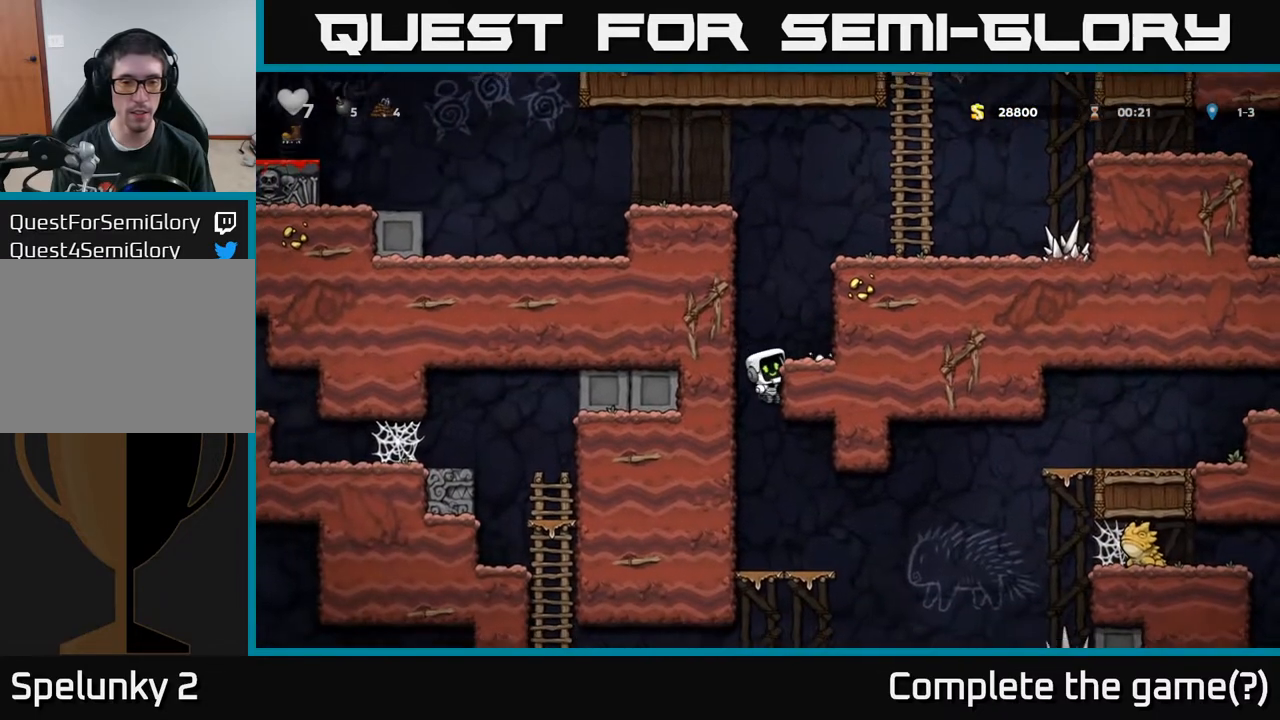
{"buttons": [], "left_stick": "center", "right_stick": "center", "events": [[33, "A", "down"], [150, "A", "up"], [167, "DPAD_DOWN", "up"]]}
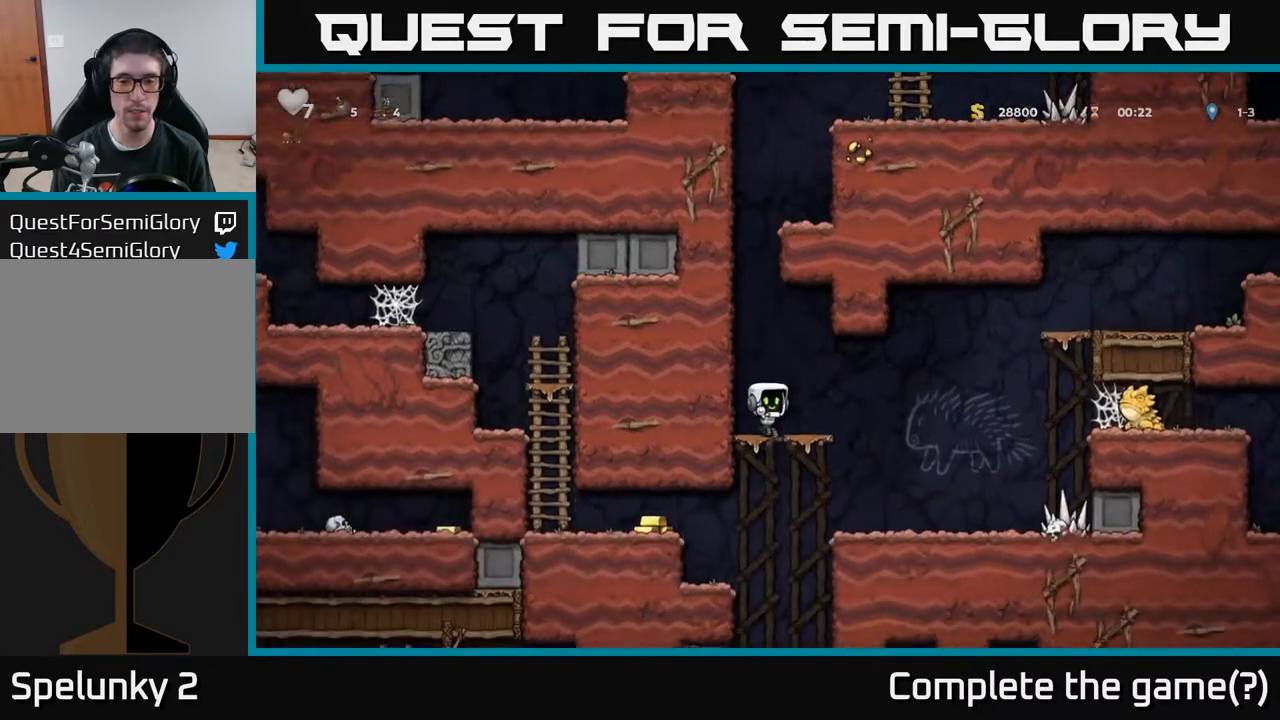
{"buttons": ["DPAD_RIGHT"], "left_stick": "center", "right_stick": "center", "events": [[167, "DPAD_DOWN", "down"], [217, "A", "down"], [317, "DPAD_DOWN", "up"], [333, "DPAD_RIGHT", "down"], [350, "A", "up"]]}
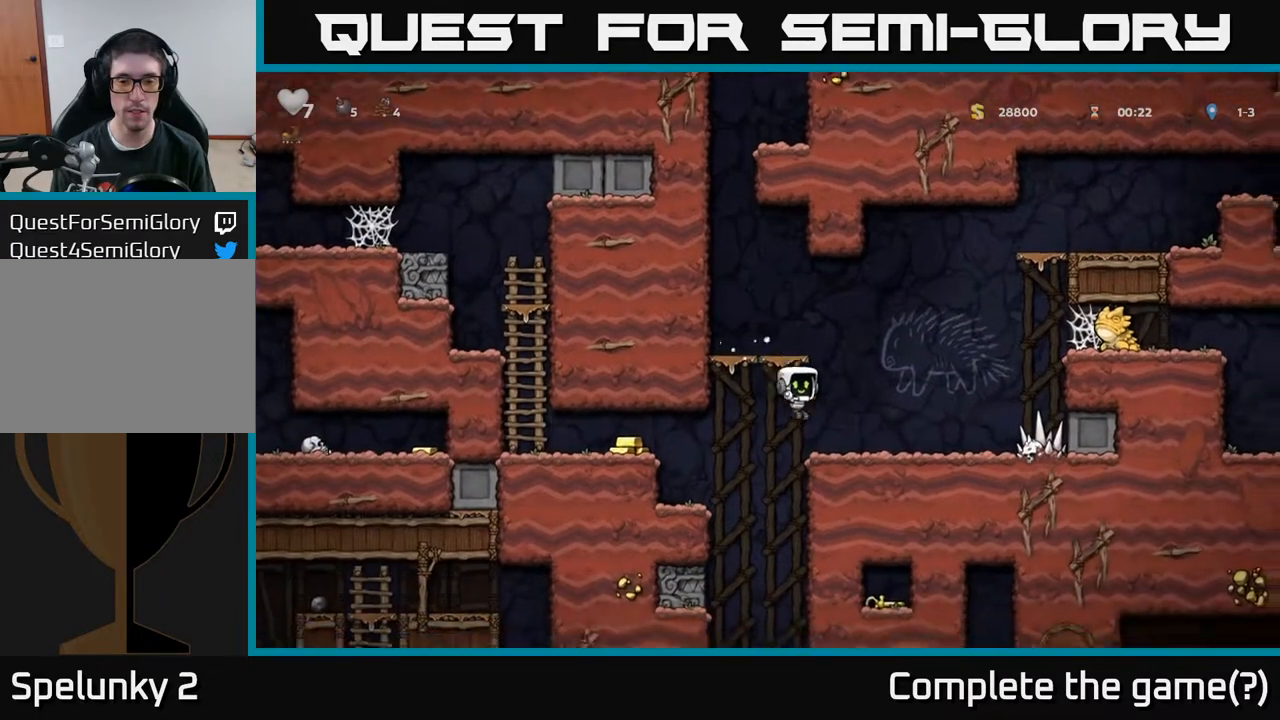
{"buttons": ["DPAD_LEFT"], "left_stick": "center", "right_stick": "center", "events": [[33, "DPAD_RIGHT", "up"], [233, "DPAD_LEFT", "down"]]}
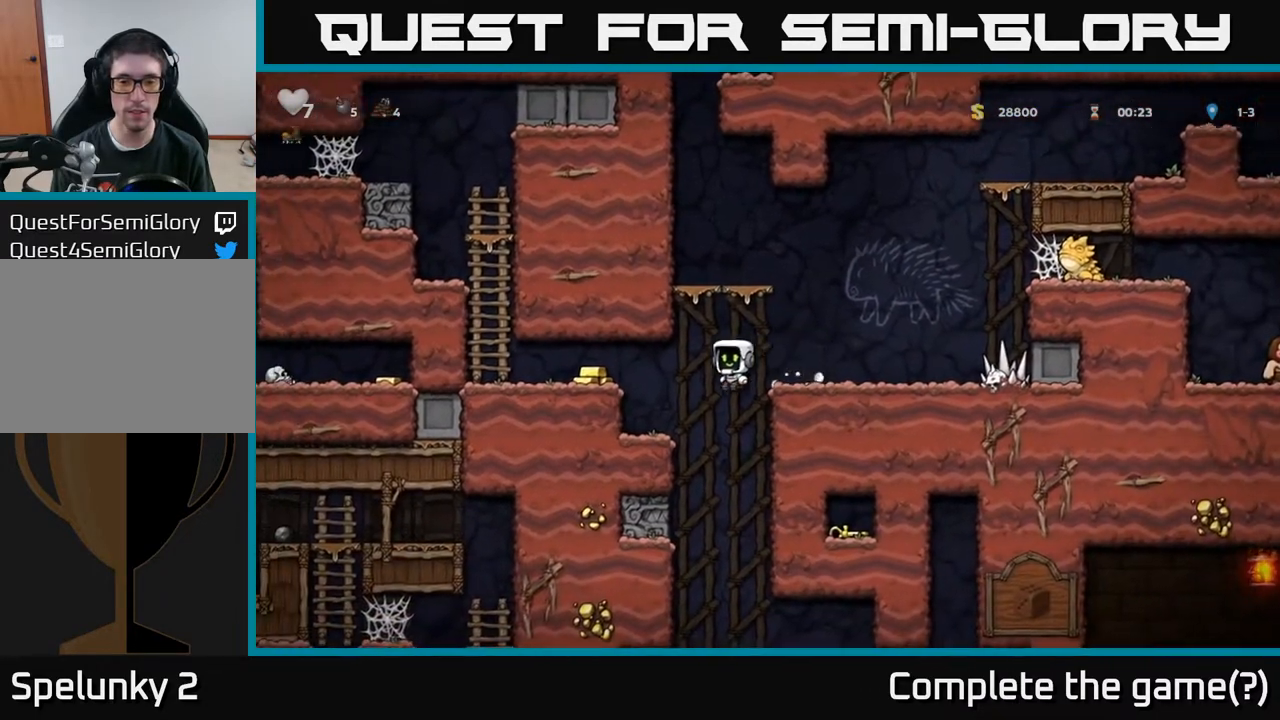
{"buttons": [], "left_stick": "center", "right_stick": "center", "events": [[250, "A", "down"], [367, "A", "up"], [450, "DPAD_LEFT", "up"]]}
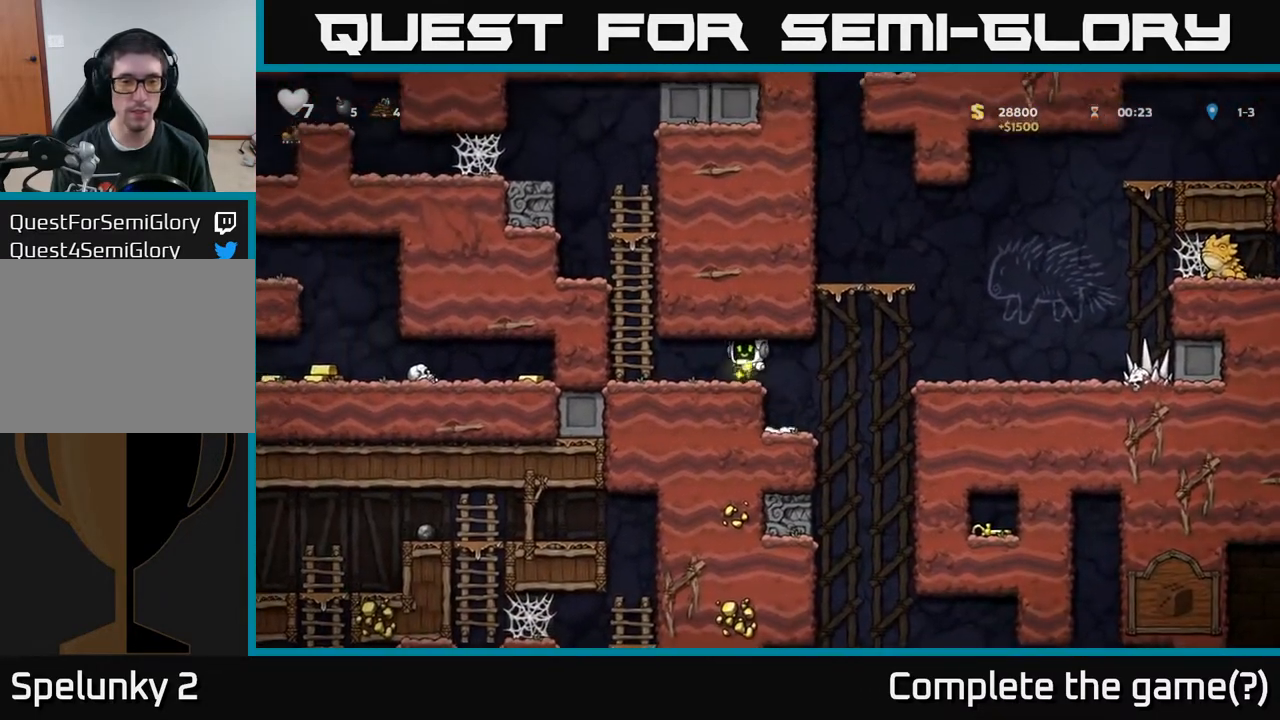
{"buttons": ["A"], "left_stick": "center", "right_stick": "center", "events": [[33, "DPAD_LEFT", "down"], [317, "DPAD_LEFT", "up"], [383, "A", "down"]]}
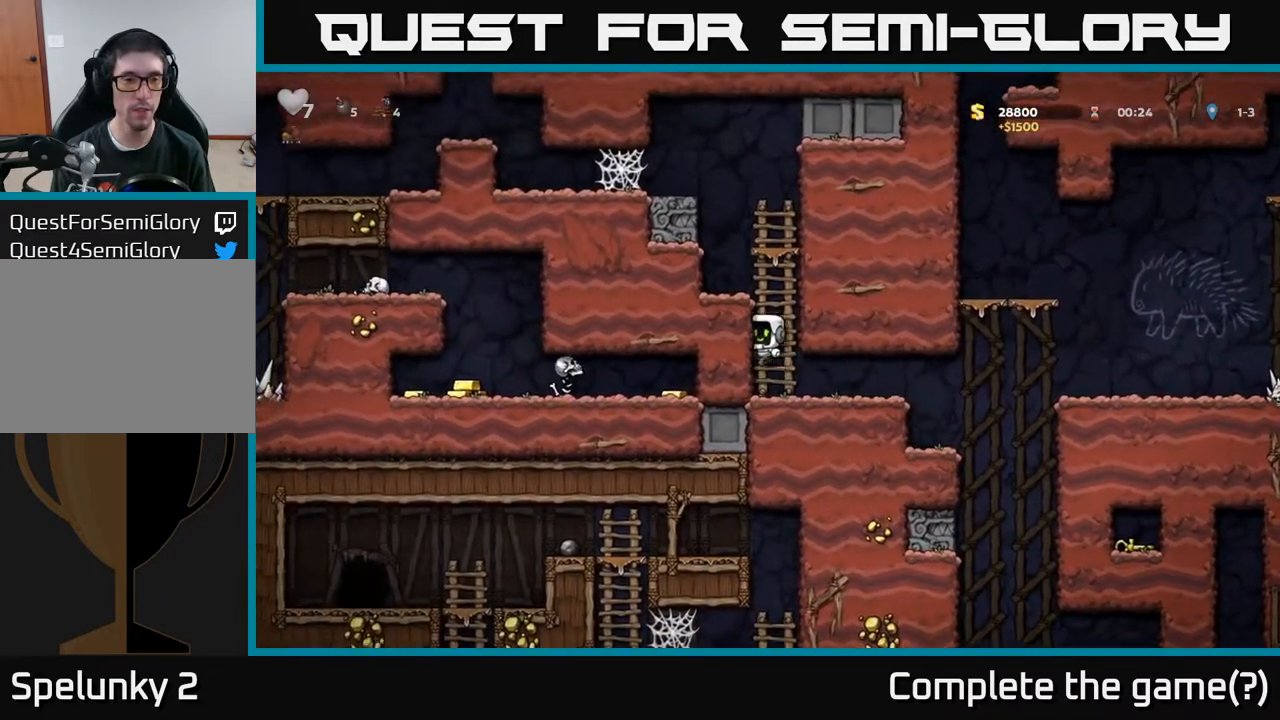
{"buttons": [], "left_stick": "center", "right_stick": "center", "events": [[33, "DPAD_UP", "down"], [50, "A", "up"], [133, "DPAD_UP", "up"]]}
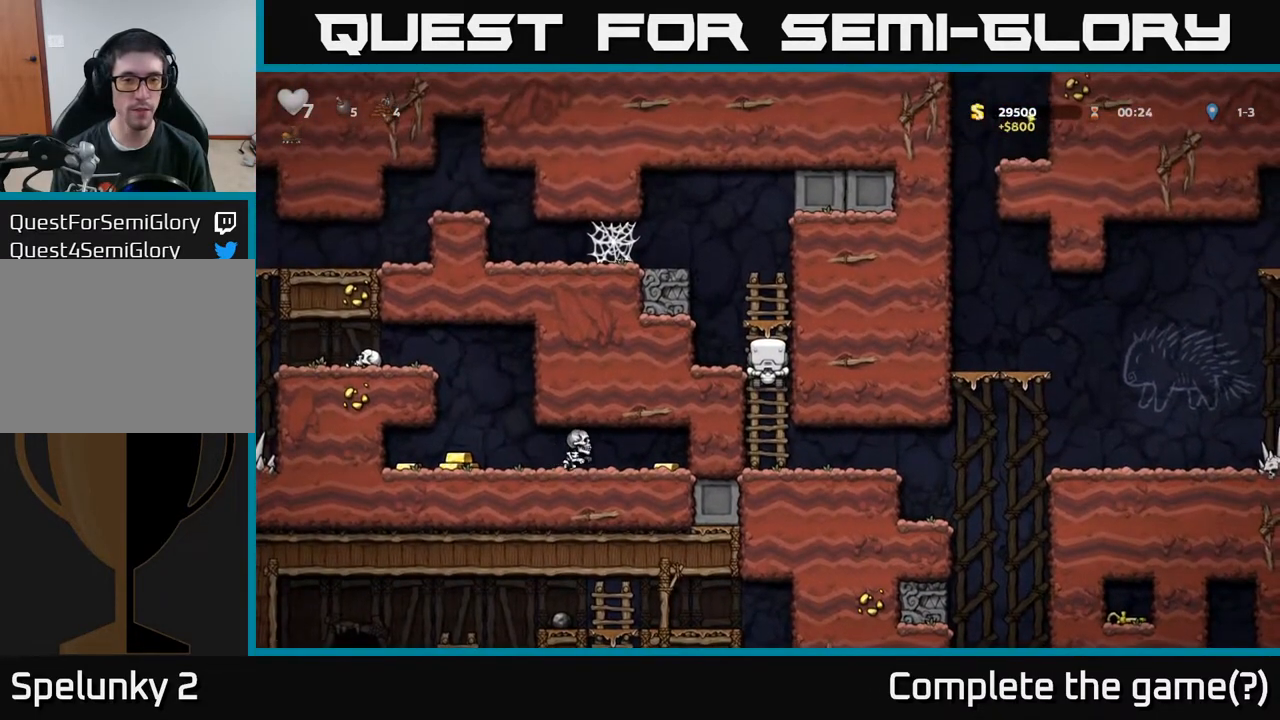
{"buttons": ["DPAD_DOWN"], "left_stick": "center", "right_stick": "center", "events": [[17, "DPAD_DOWN", "down"]]}
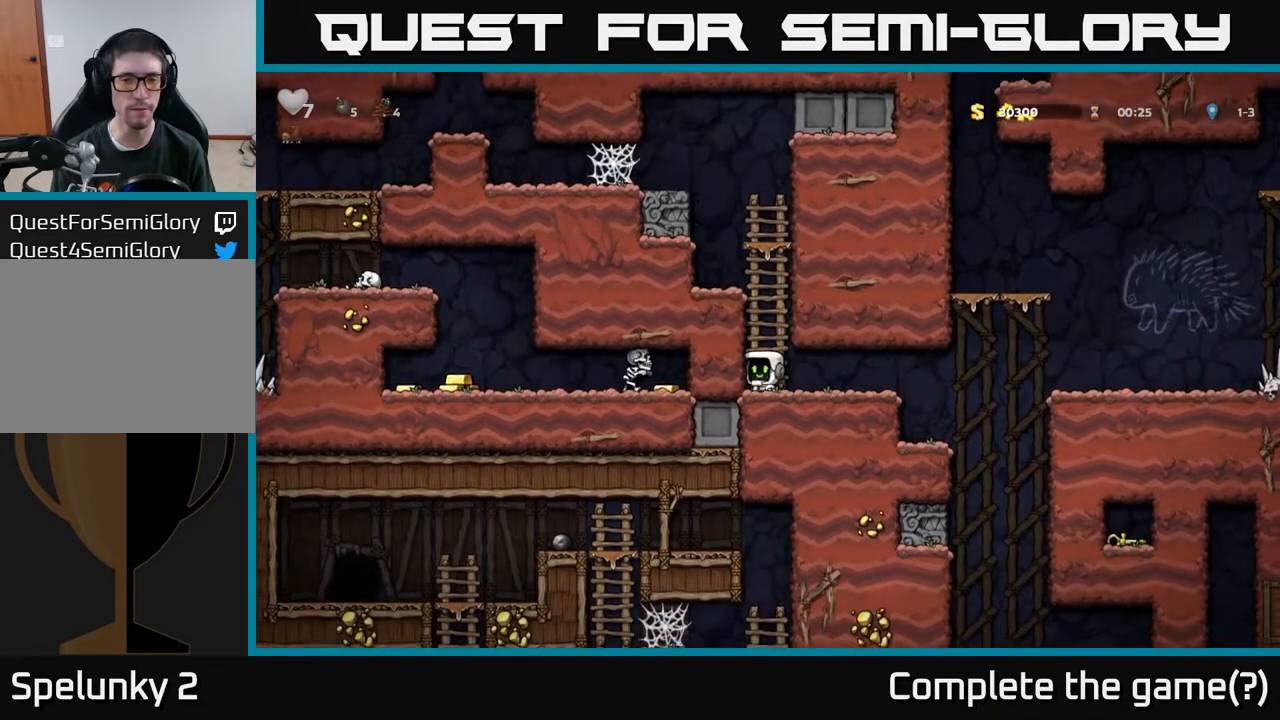
{"buttons": ["DPAD_RIGHT"], "left_stick": "center", "right_stick": "center", "events": [[150, "DPAD_DOWN", "up"], [200, "DPAD_RIGHT", "down"], [367, "DPAD_RIGHT", "up"], [500, "DPAD_RIGHT", "down"]]}
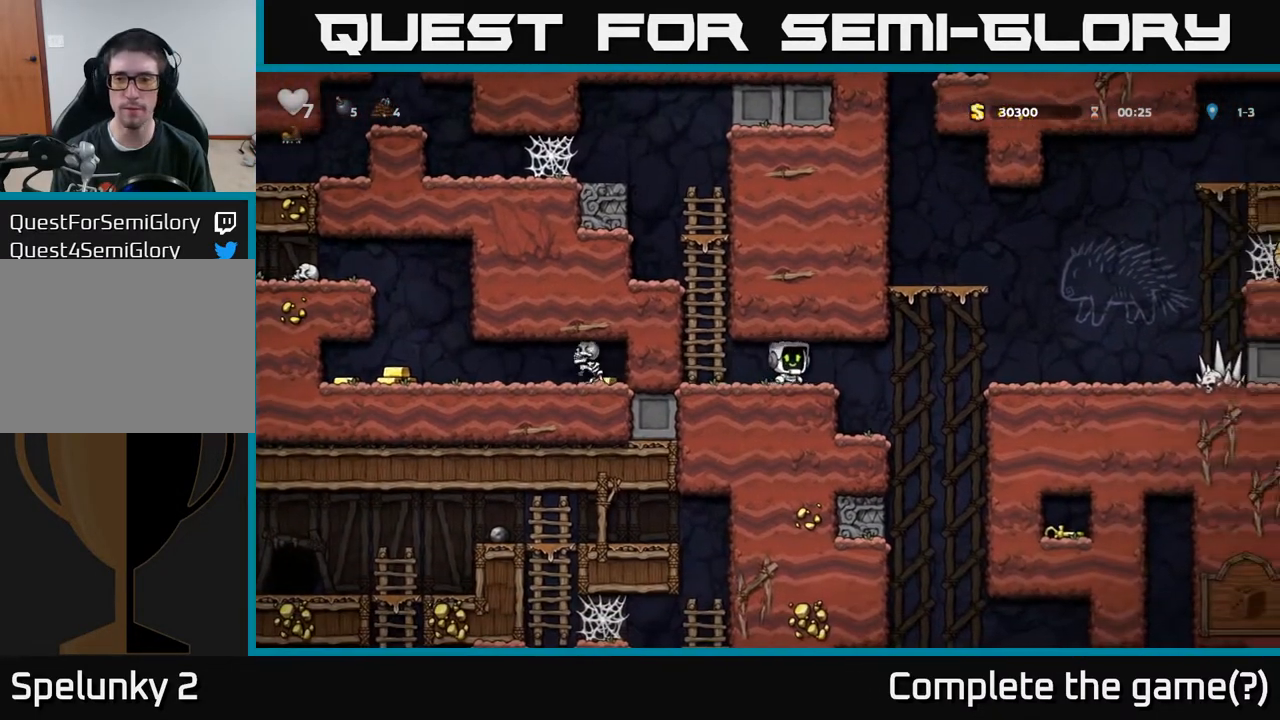
{"buttons": [], "left_stick": "center", "right_stick": "center", "events": [[133, "DPAD_RIGHT", "up"]]}
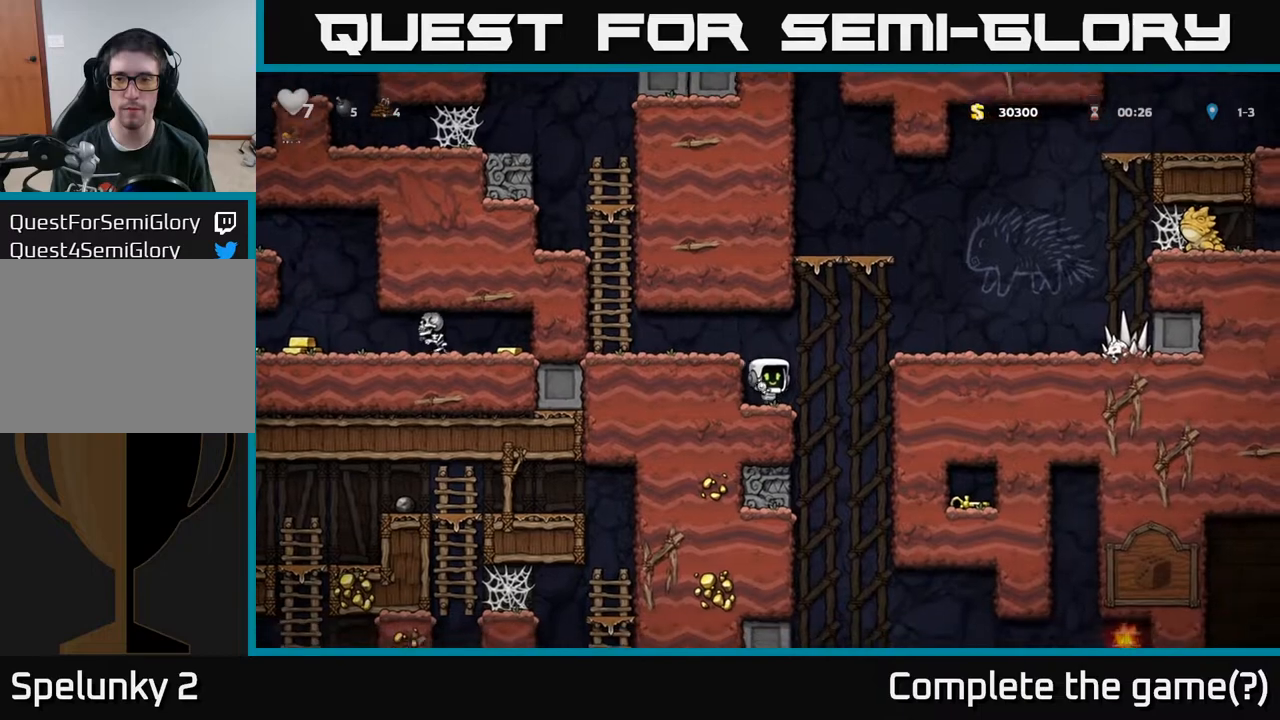
{"buttons": ["DPAD_RIGHT"], "left_stick": "center", "right_stick": "center", "events": [[217, "DPAD_RIGHT", "down"], [267, "A", "down"], [400, "A", "up"]]}
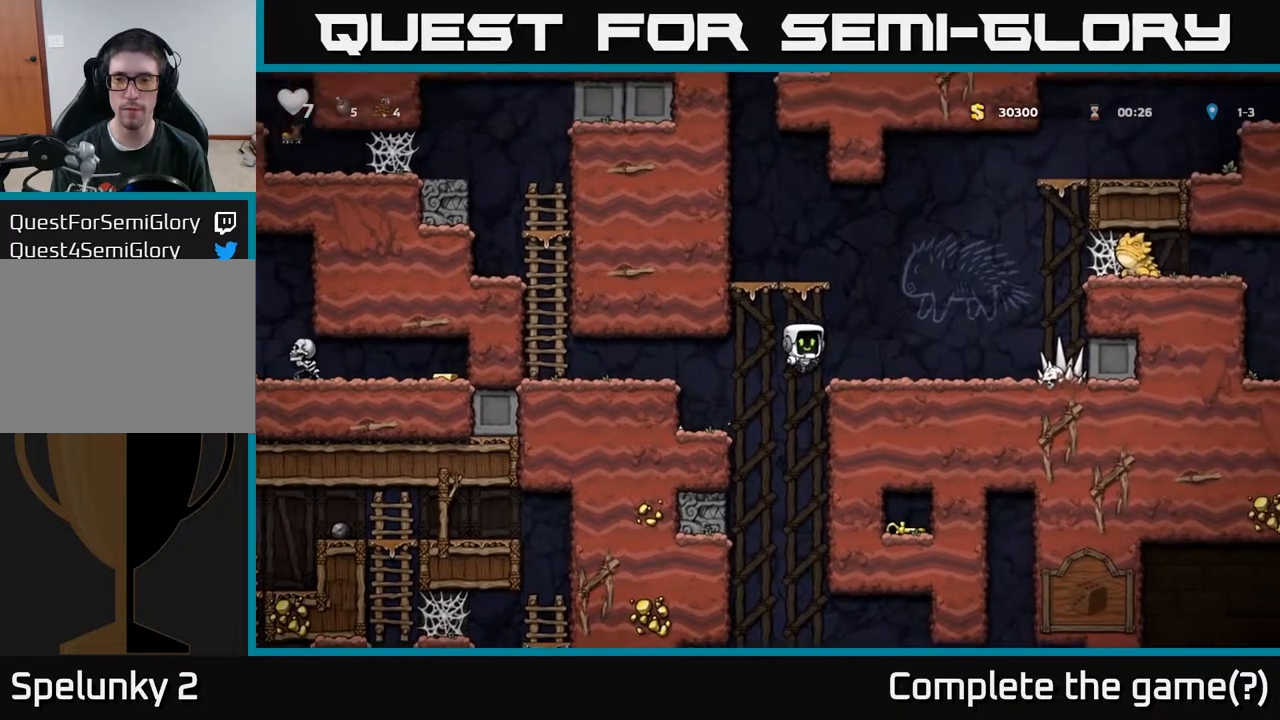
{"buttons": [], "left_stick": "center", "right_stick": "center", "events": [[33, "DPAD_RIGHT", "up"], [433, "DPAD_RIGHT", "down"], [483, "DPAD_RIGHT", "up"]]}
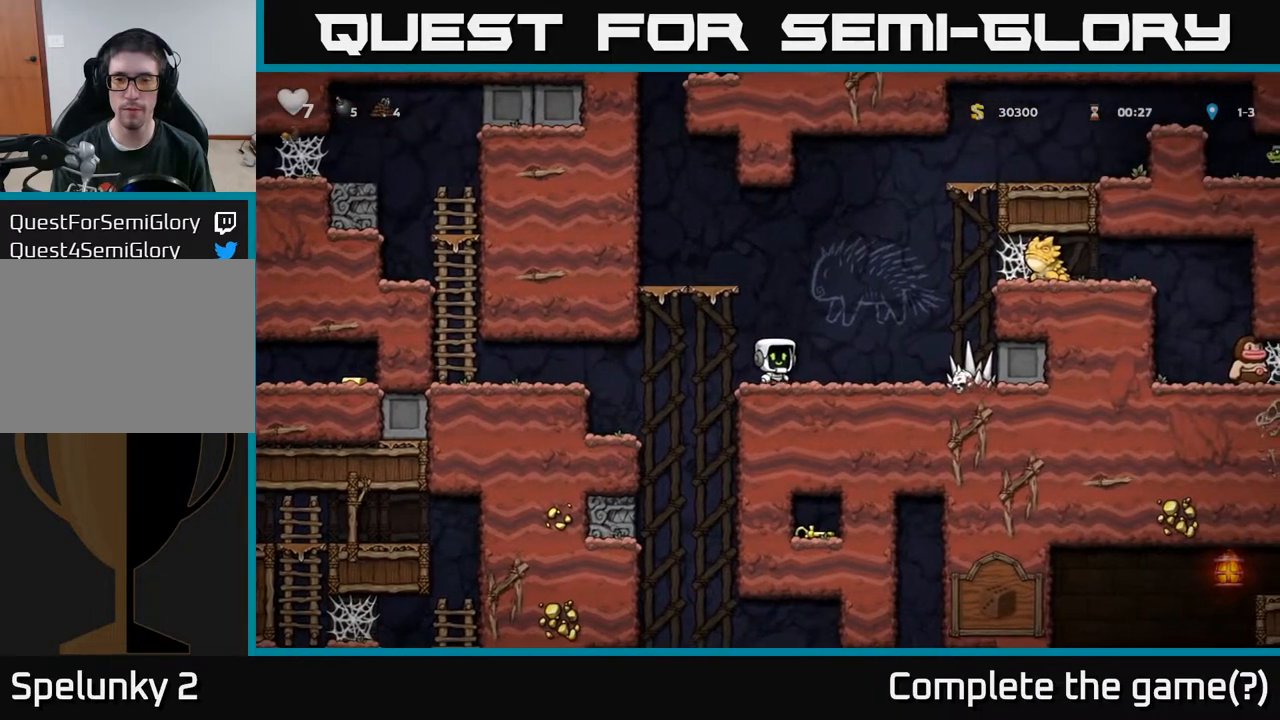
{"buttons": [], "left_stick": "center", "right_stick": "center", "events": []}
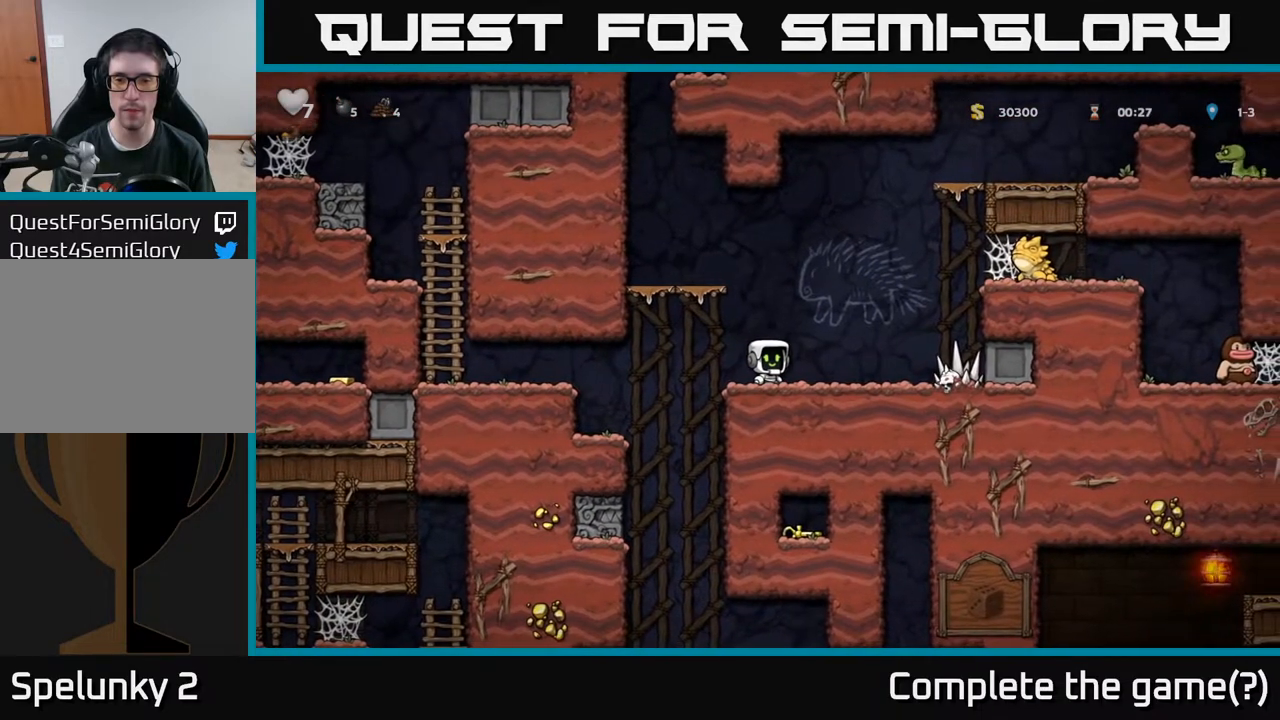
{"buttons": [], "left_stick": "center", "right_stick": "center", "events": [[267, "DPAD_RIGHT", "down"], [317, "DPAD_RIGHT", "up"]]}
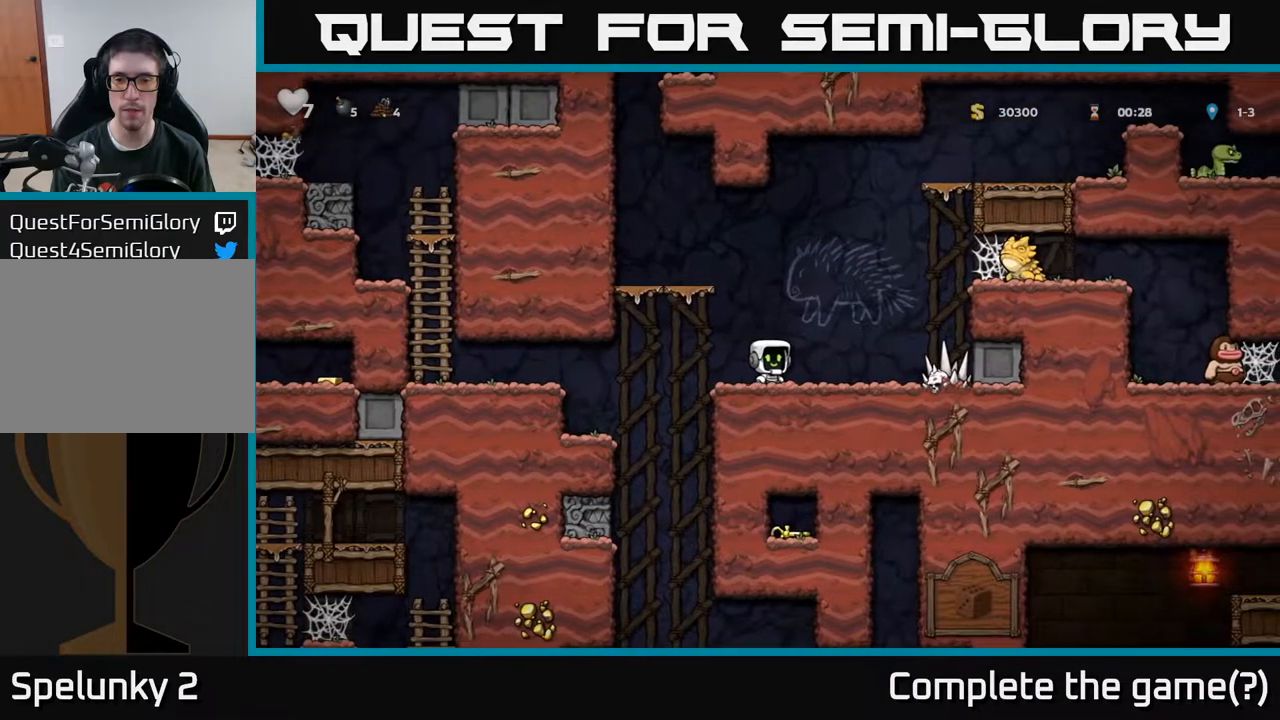
{"buttons": [], "left_stick": "center", "right_stick": "center", "events": [[67, "DPAD_DOWN", "down"], [133, "L1", "down"], [217, "DPAD_DOWN", "up"], [233, "L1", "up"]]}
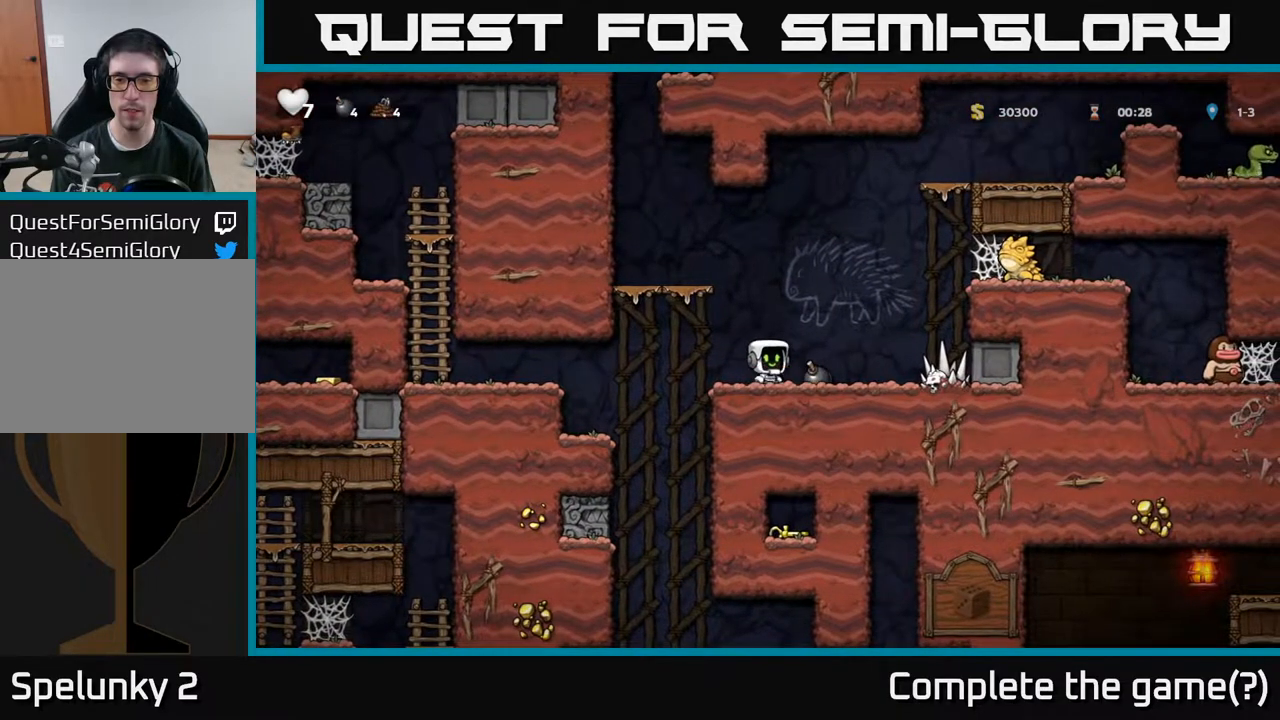
{"buttons": ["DPAD_LEFT"], "left_stick": "center", "right_stick": "center", "events": [[17, "DPAD_LEFT", "down"]]}
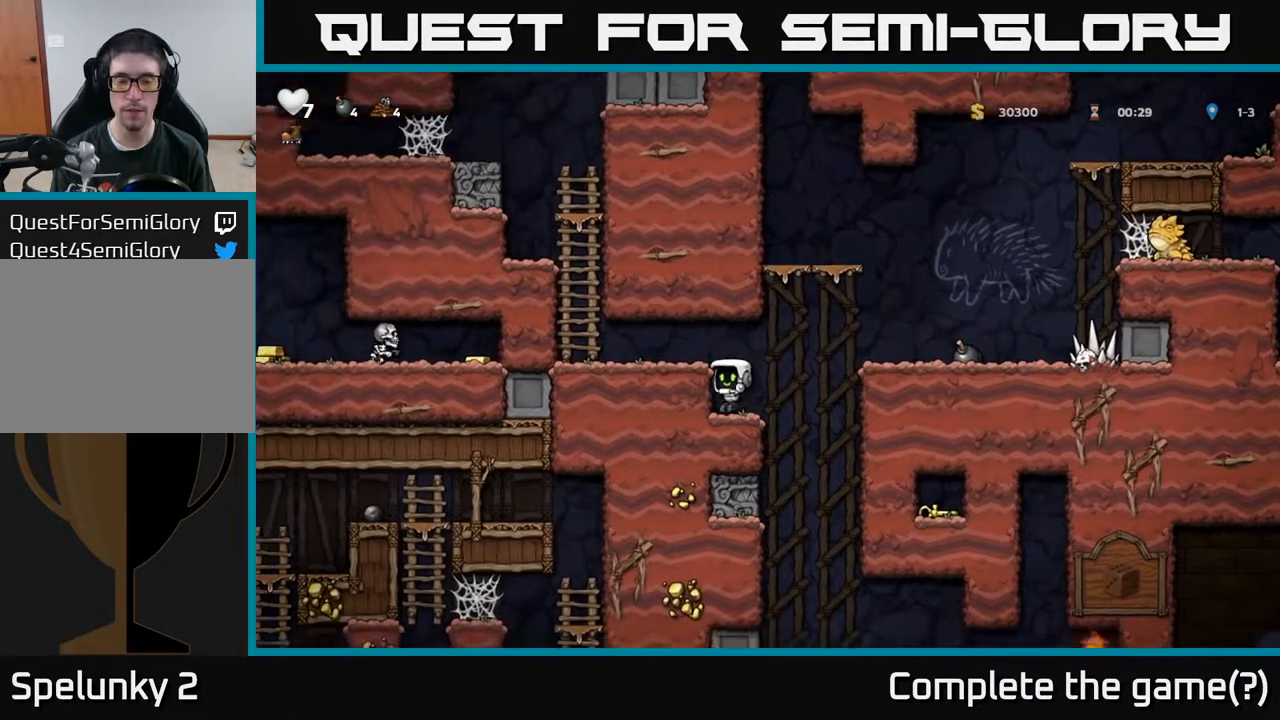
{"buttons": [], "left_stick": "center", "right_stick": "center", "events": [[117, "A", "down"], [267, "A", "up"], [467, "DPAD_LEFT", "up"]]}
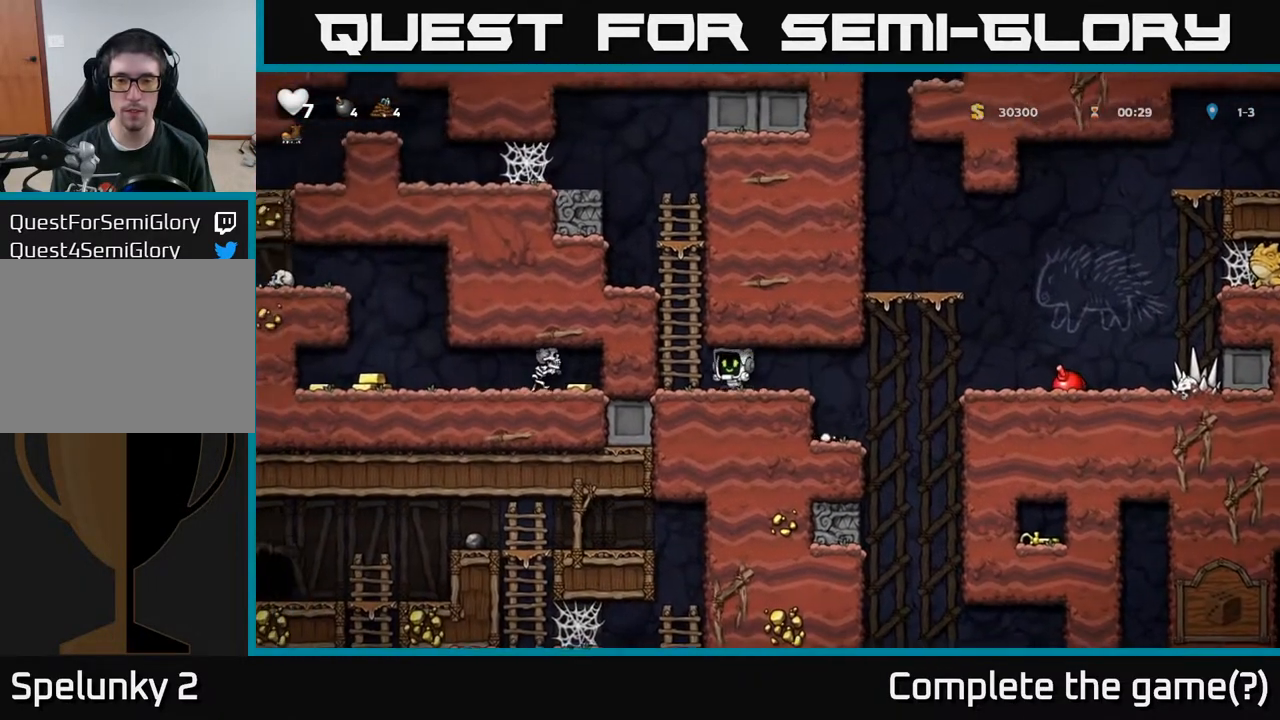
{"buttons": [], "left_stick": "center", "right_stick": "center", "events": []}
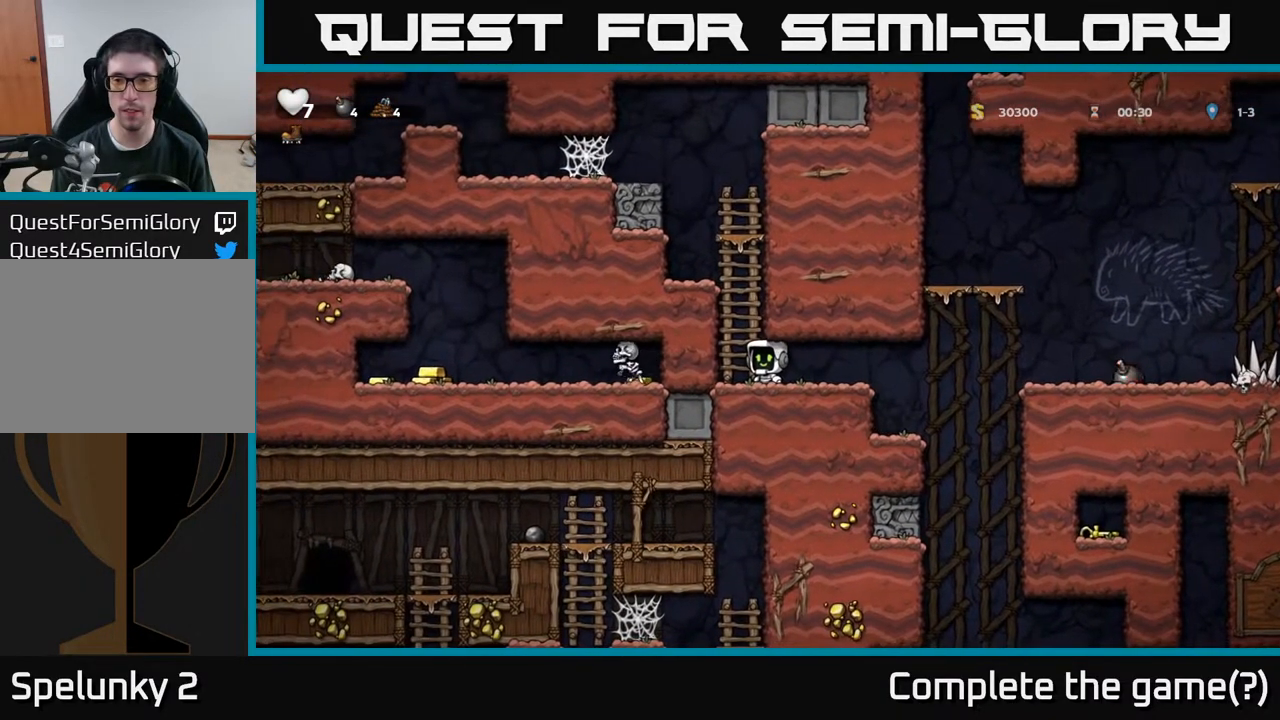
{"buttons": [], "left_stick": "center", "right_stick": "center", "events": []}
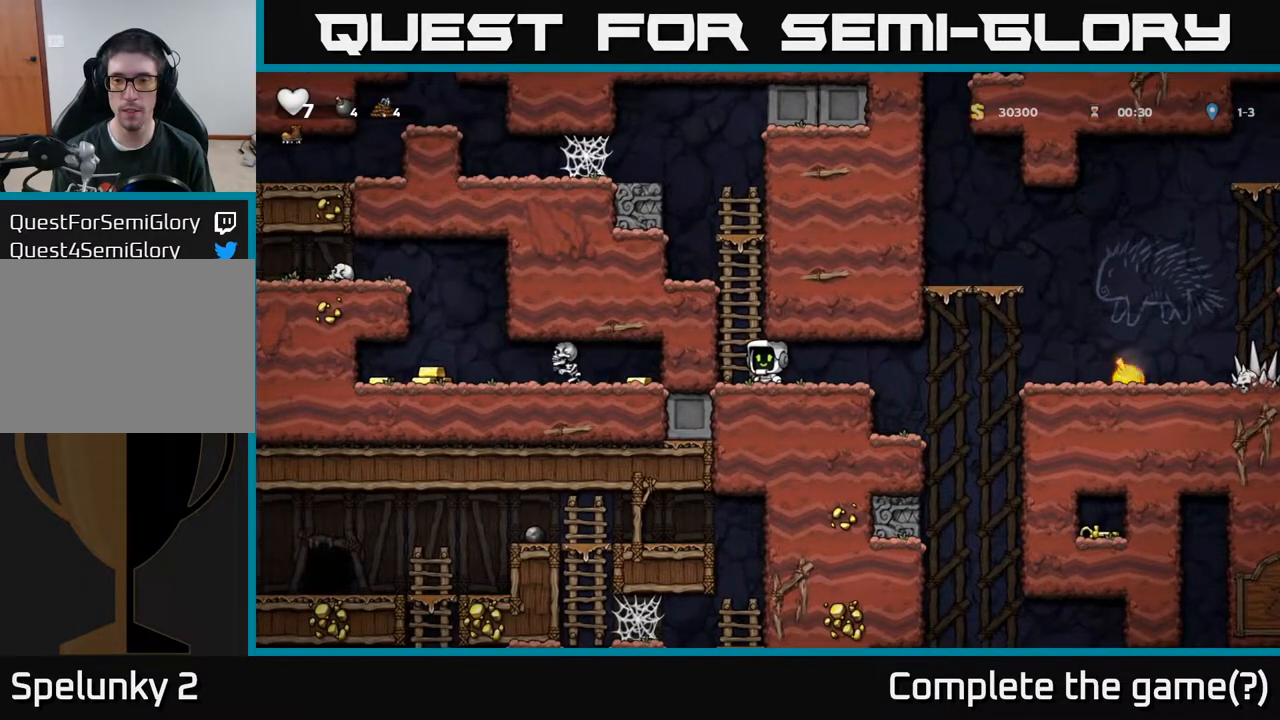
{"buttons": ["DPAD_RIGHT"], "left_stick": "center", "right_stick": "center", "events": [[500, "DPAD_RIGHT", "down"]]}
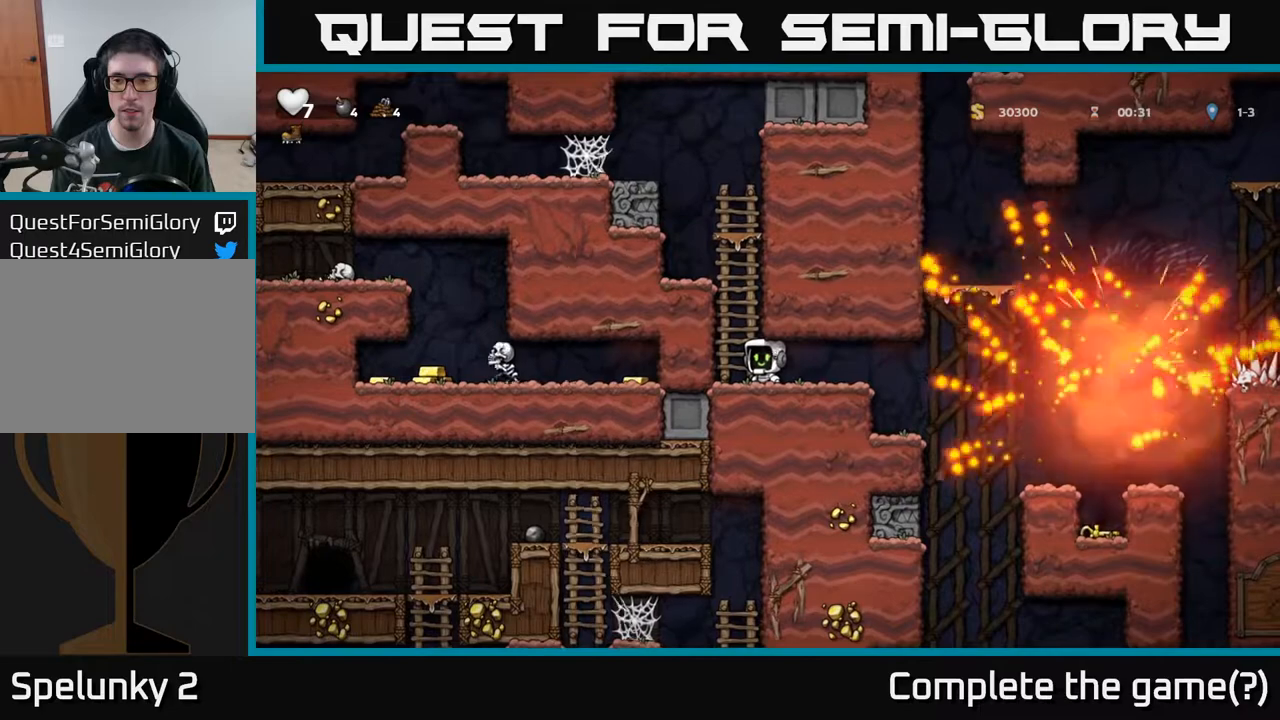
{"buttons": [], "left_stick": "center", "right_stick": "center", "events": [[283, "DPAD_RIGHT", "up"], [383, "DPAD_LEFT", "down"], [450, "DPAD_LEFT", "up"]]}
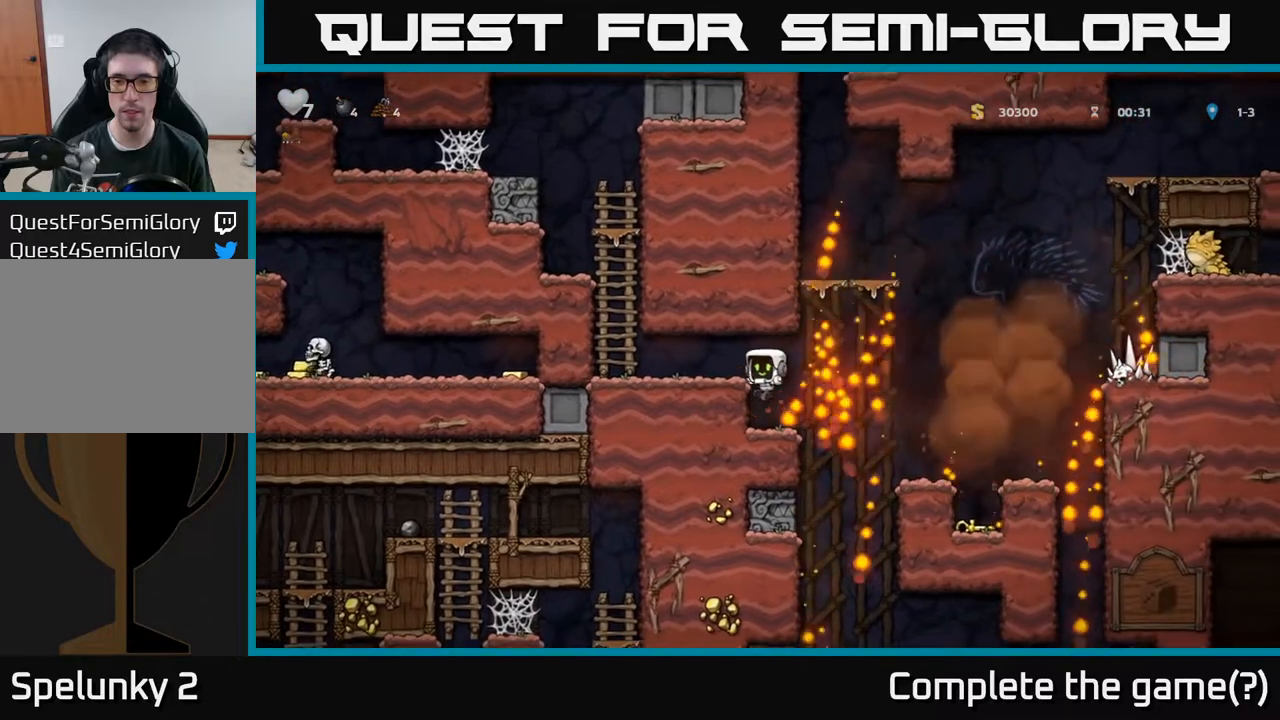
{"buttons": ["A", "DPAD_RIGHT"], "left_stick": "center", "right_stick": "center", "events": [[383, "DPAD_RIGHT", "down"], [450, "A", "down"]]}
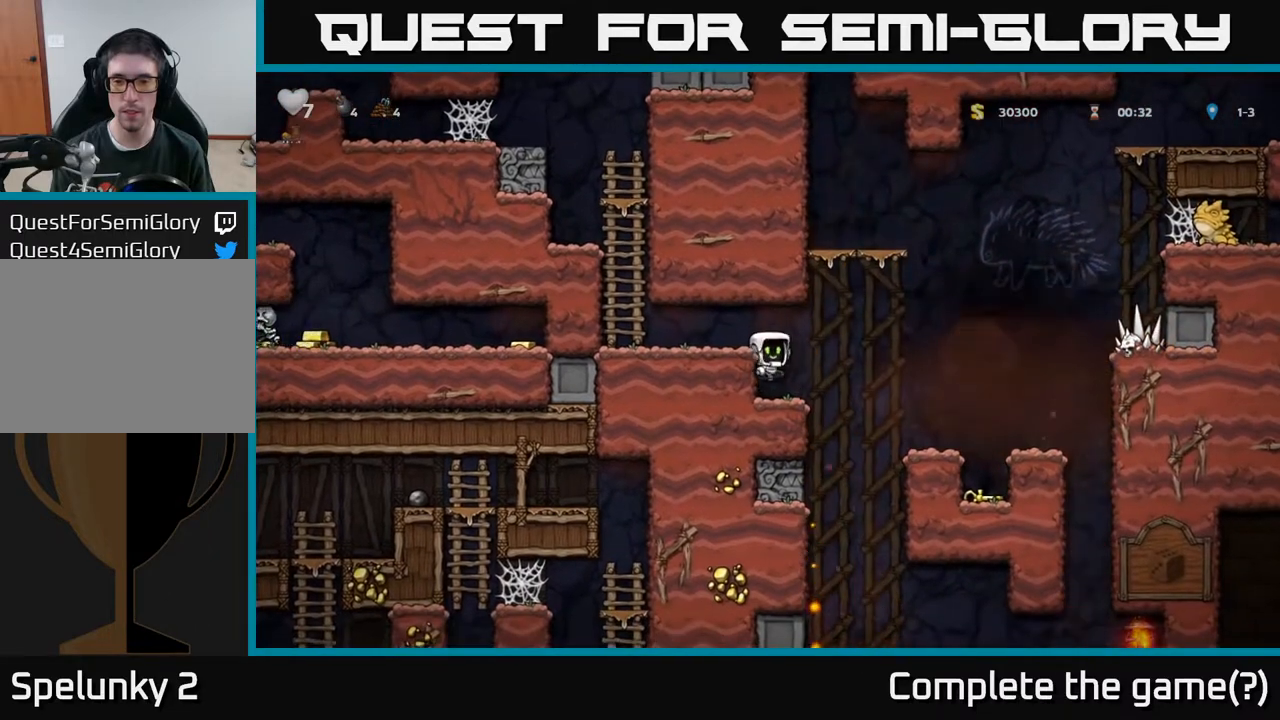
{"buttons": [], "left_stick": "center", "right_stick": "center", "events": [[50, "A", "up"], [383, "DPAD_RIGHT", "up"]]}